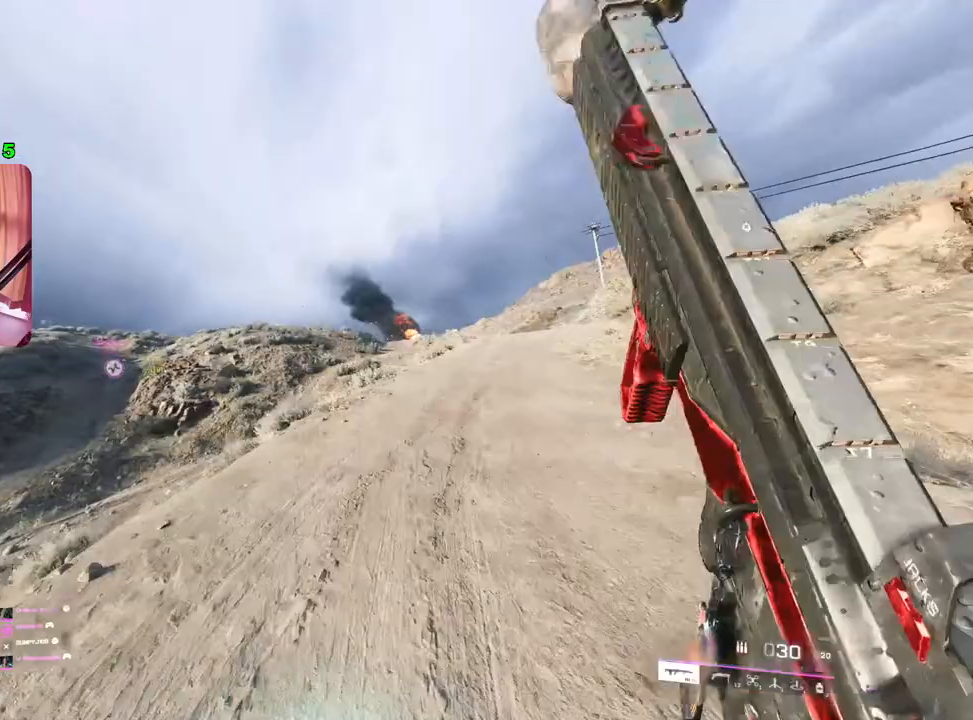
Gameplay with a controller (PlayStation layout); each line is a JSON object with the inputs held at the frame after it. "events" lists button and stick changes between this image and that frame as [ms after this image, input, new state], when the widget could be followed in between.
{"buttons": ["L2"], "left_stick": "center", "right_stick": "left", "events": [[183, "left_stick", "right"], [233, "right_stick", "up"], [300, "right_stick", "up-right"], [333, "L2", "down"], [400, "left_stick", "up"], [450, "right_stick", "left"], [467, "left_stick", "center"]]}
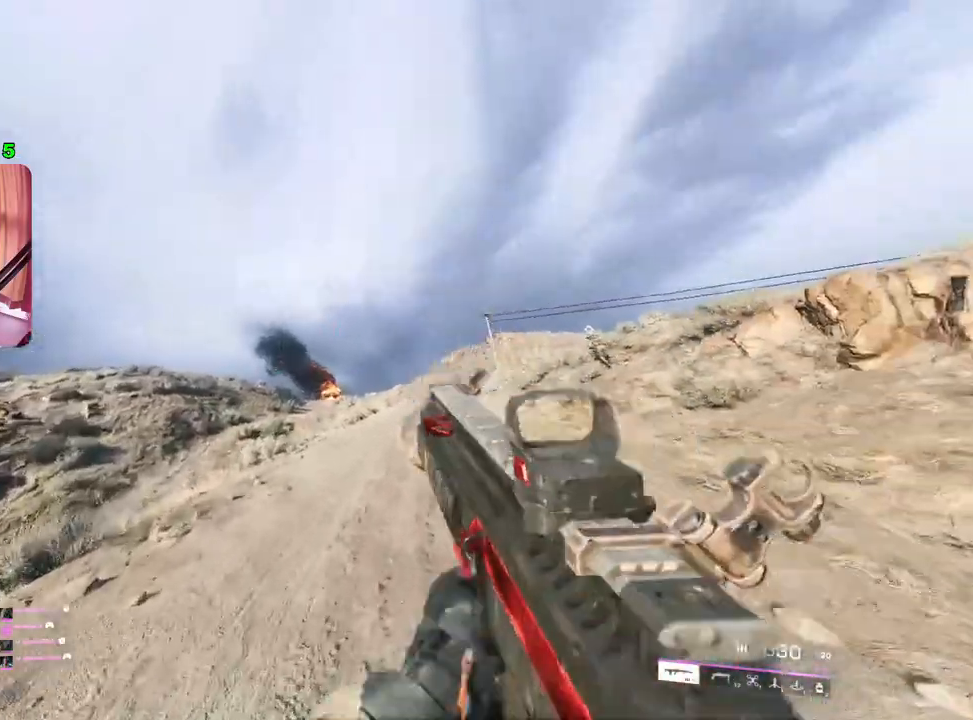
{"buttons": ["L2"], "left_stick": "center", "right_stick": "down-right", "events": [[67, "right_stick", "down"], [183, "right_stick", "left"], [250, "right_stick", "down-right"], [283, "left_stick", "left"], [333, "left_stick", "center"], [367, "right_stick", "up-left"], [450, "right_stick", "down-right"]]}
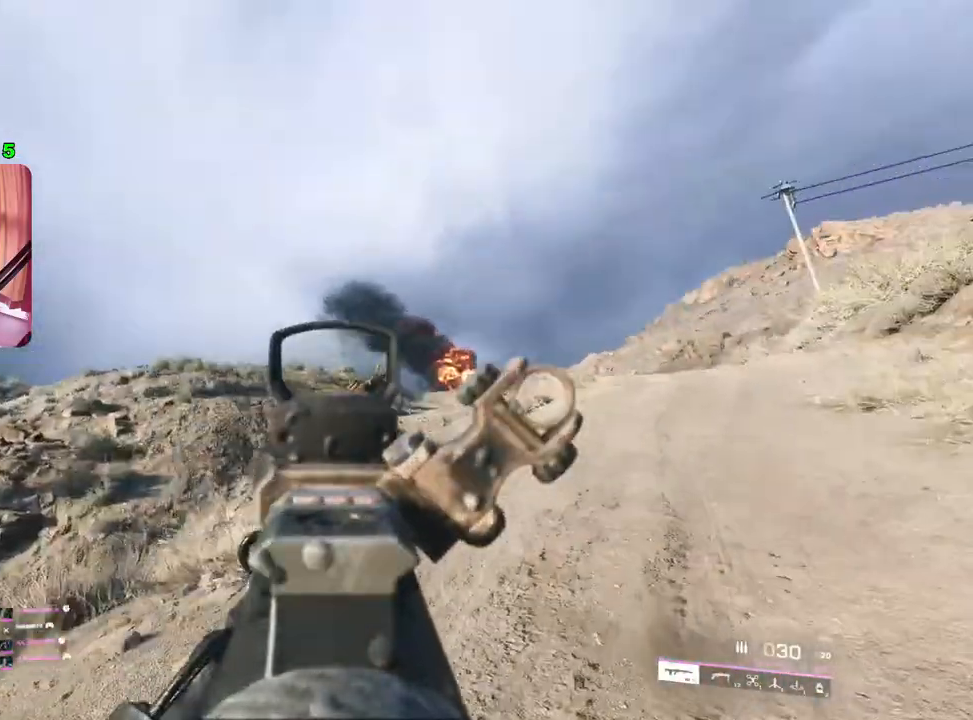
{"buttons": ["L2"], "left_stick": "center", "right_stick": "down-right", "events": []}
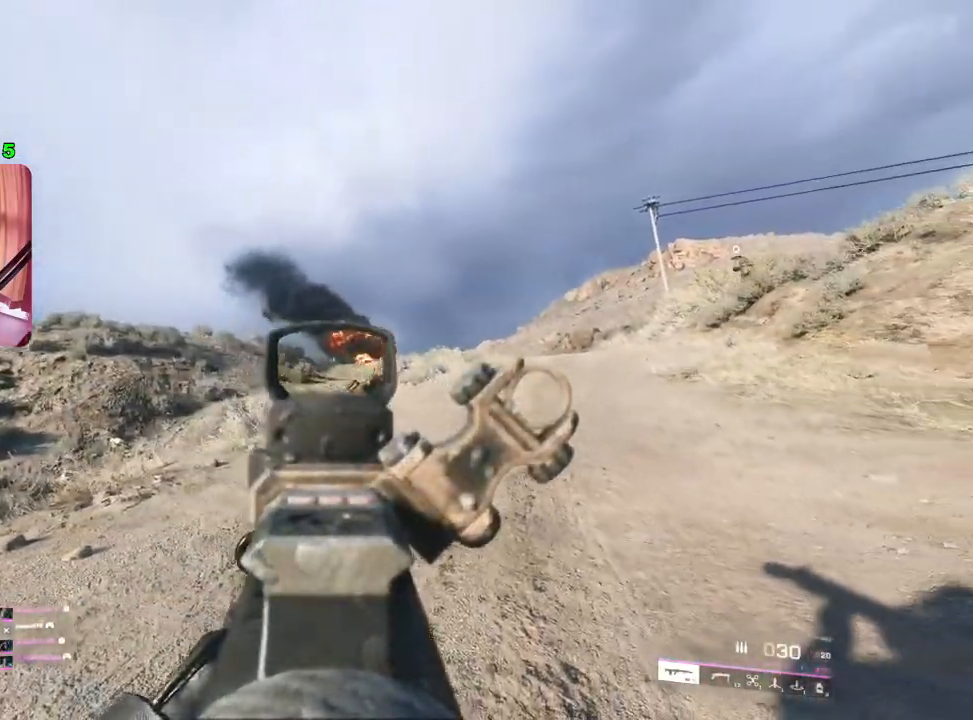
{"buttons": ["L2"], "left_stick": "center", "right_stick": "right", "events": [[333, "right_stick", "right"]]}
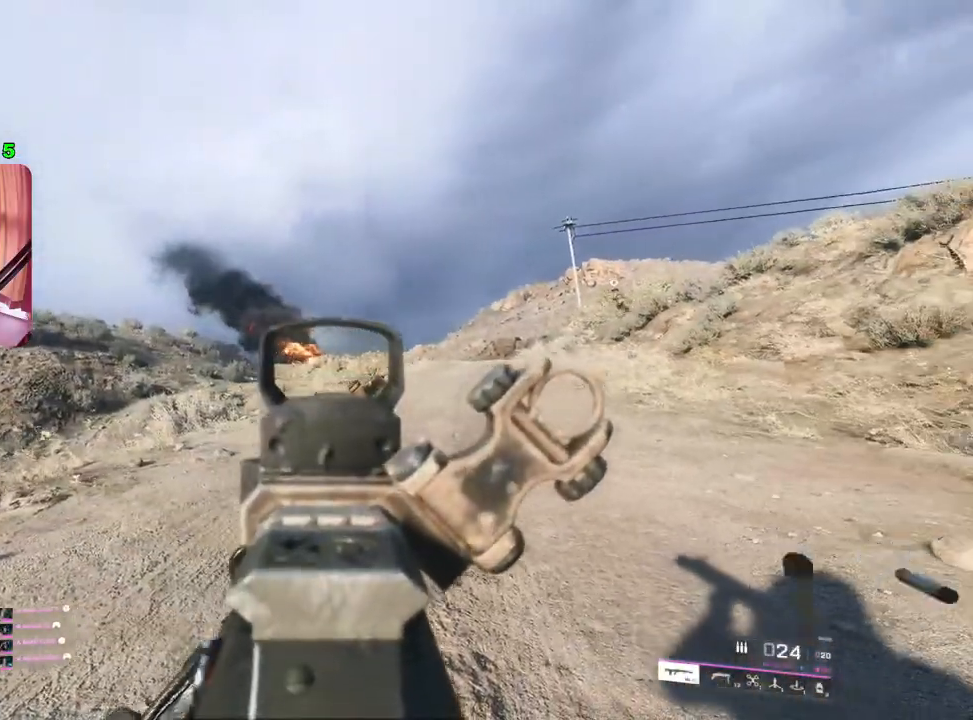
{"buttons": ["L2"], "left_stick": "center", "right_stick": "right", "events": []}
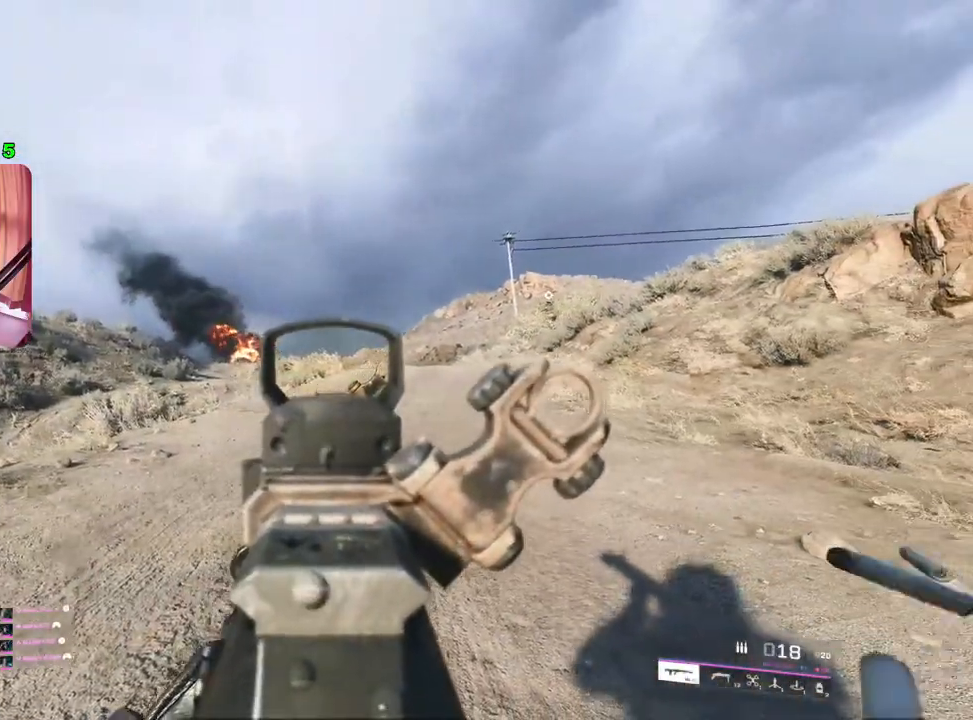
{"buttons": [], "left_stick": "up", "right_stick": "center", "events": [[433, "right_stick", "center"], [467, "L2", "up"], [500, "left_stick", "up"]]}
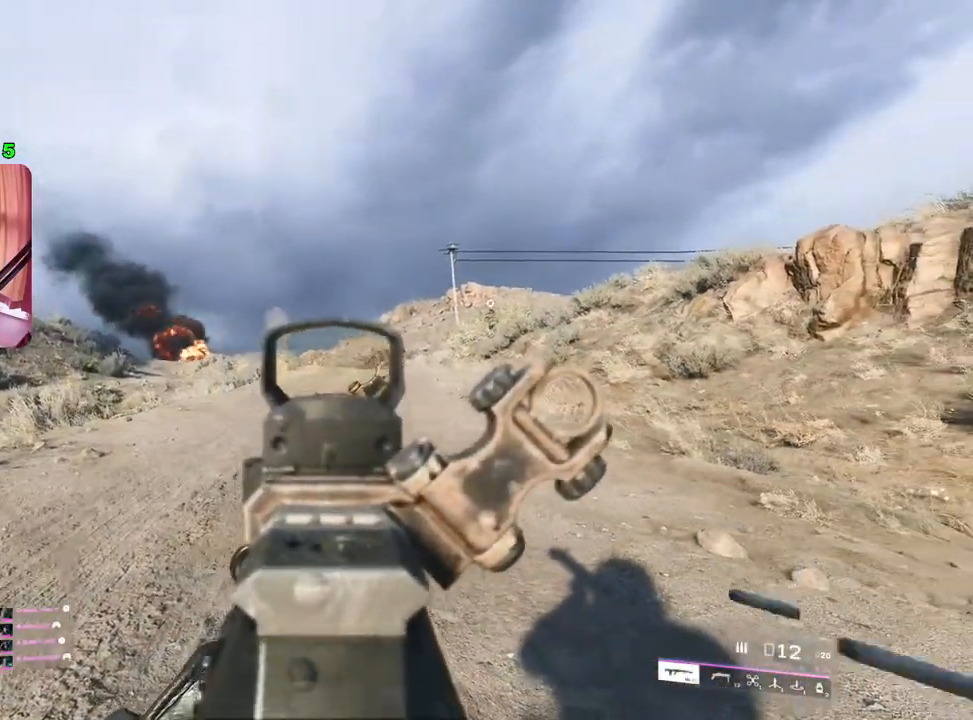
{"buttons": [], "left_stick": "up", "right_stick": "down-left", "events": [[33, "SQUARE", "down"], [83, "L3", "down"], [100, "SQUARE", "up"], [150, "L3", "up"], [383, "right_stick", "down-left"]]}
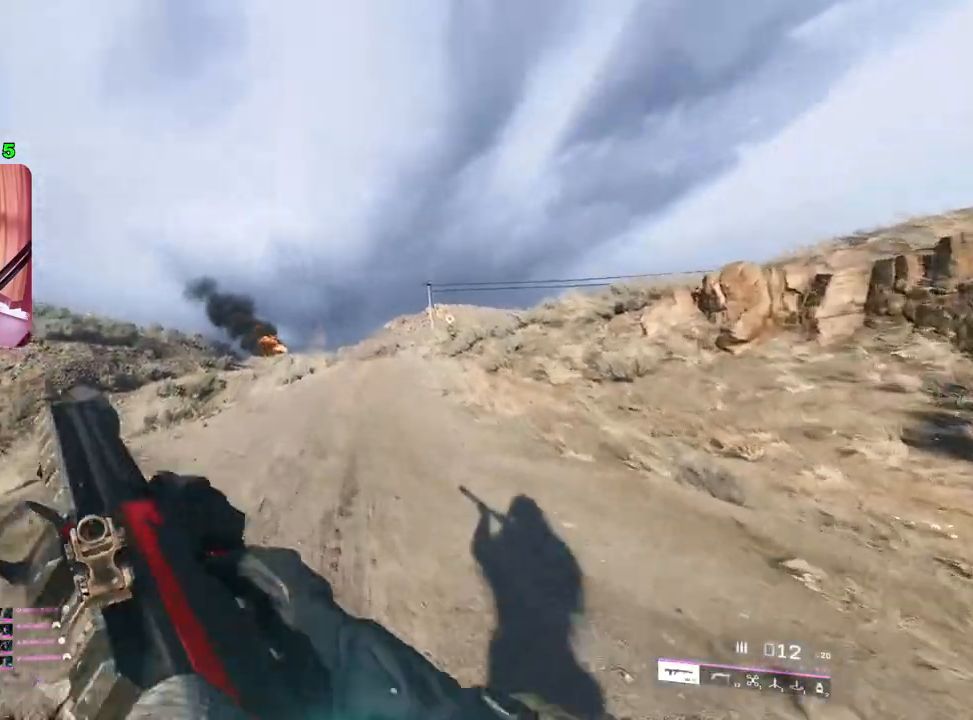
{"buttons": [], "left_stick": "up", "right_stick": "center", "events": [[100, "right_stick", "center"]]}
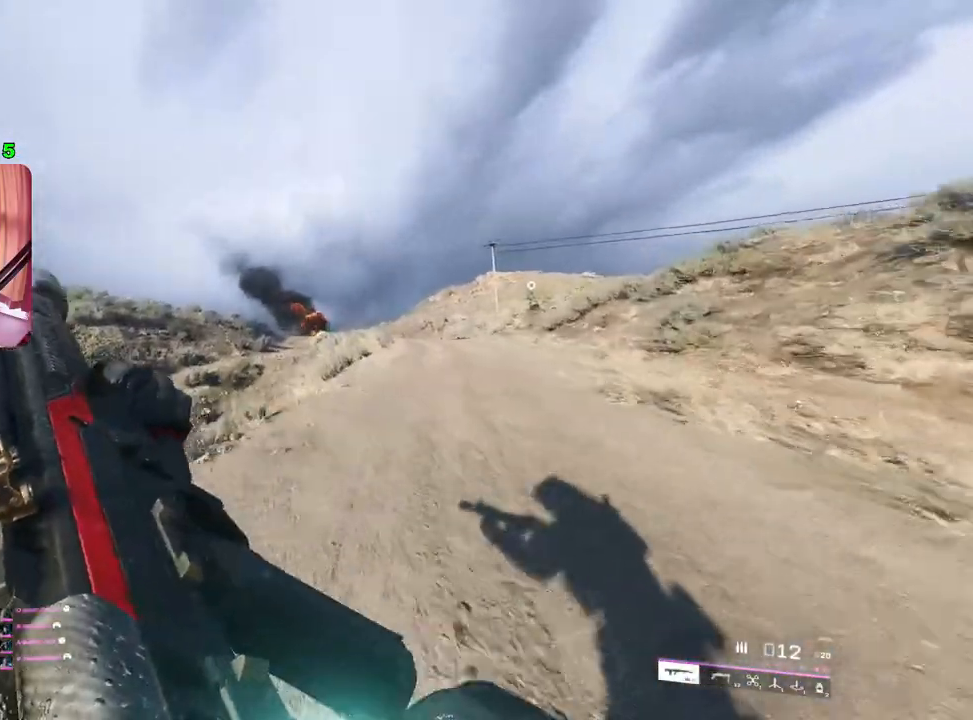
{"buttons": [], "left_stick": "up", "right_stick": "center", "events": []}
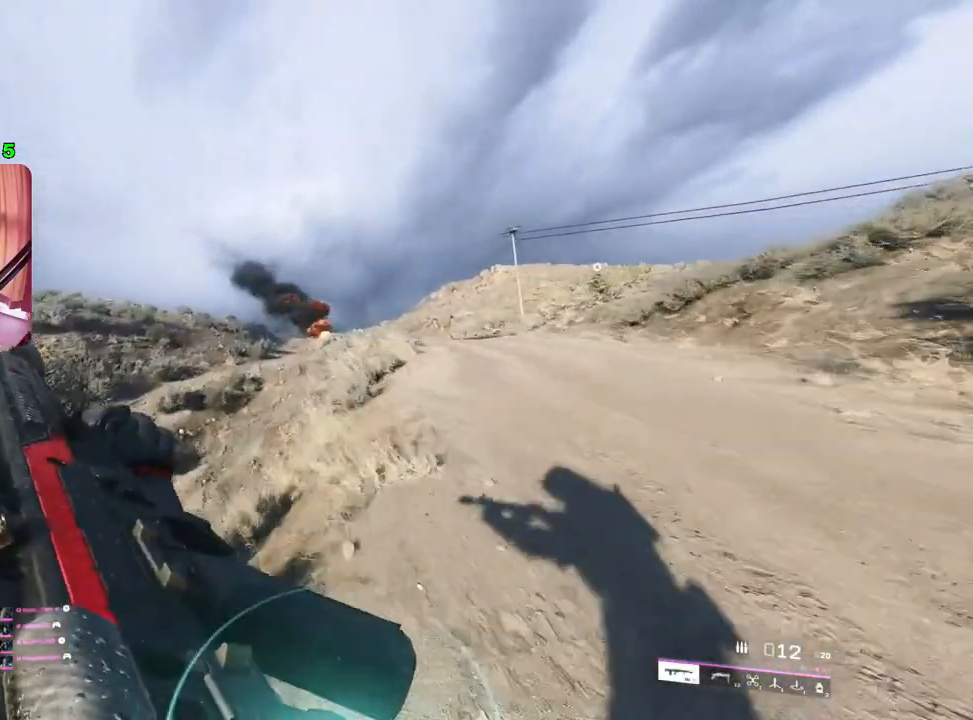
{"buttons": [], "left_stick": "up", "right_stick": "center", "events": []}
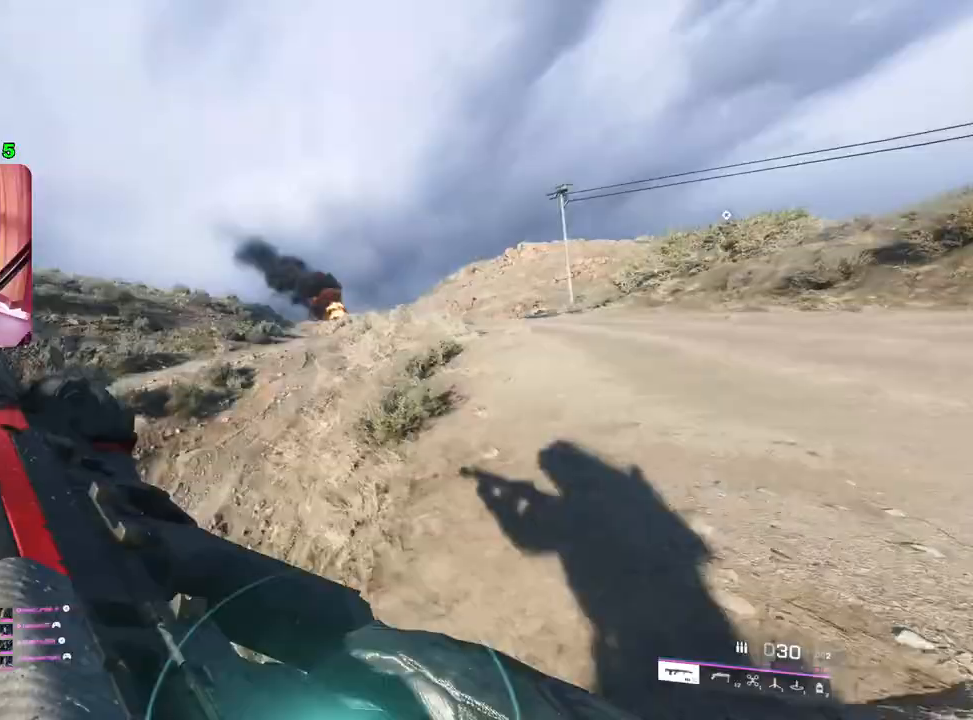
{"buttons": [], "left_stick": "up", "right_stick": "center", "events": []}
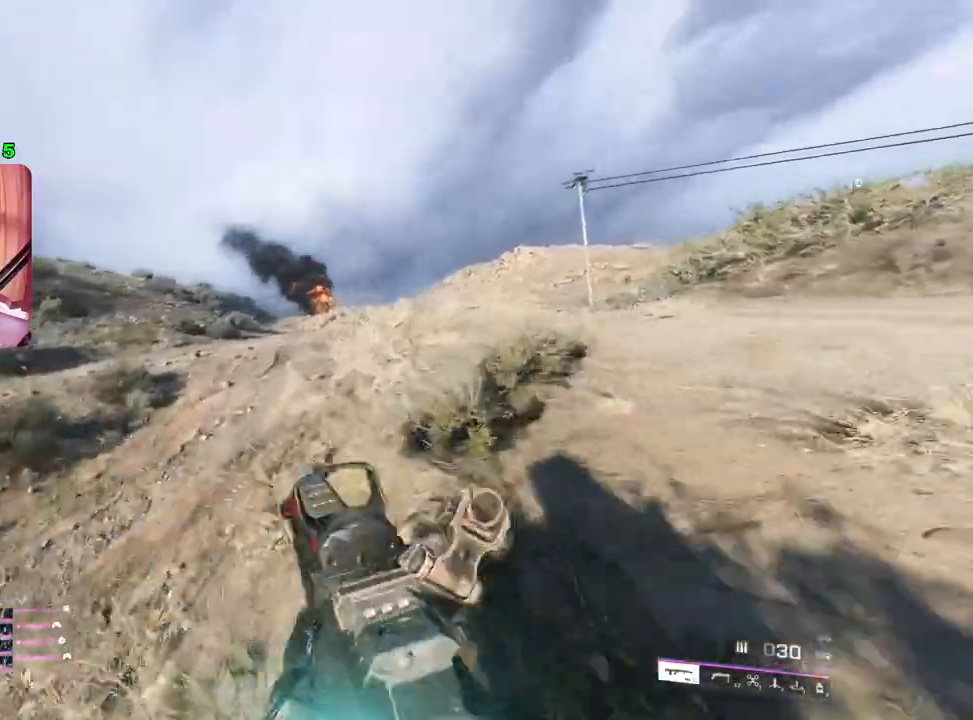
{"buttons": [], "left_stick": "up", "right_stick": "center", "events": [[150, "right_stick", "left"], [283, "right_stick", "center"], [417, "TRIANGLE", "down"], [450, "TRIANGLE", "up"]]}
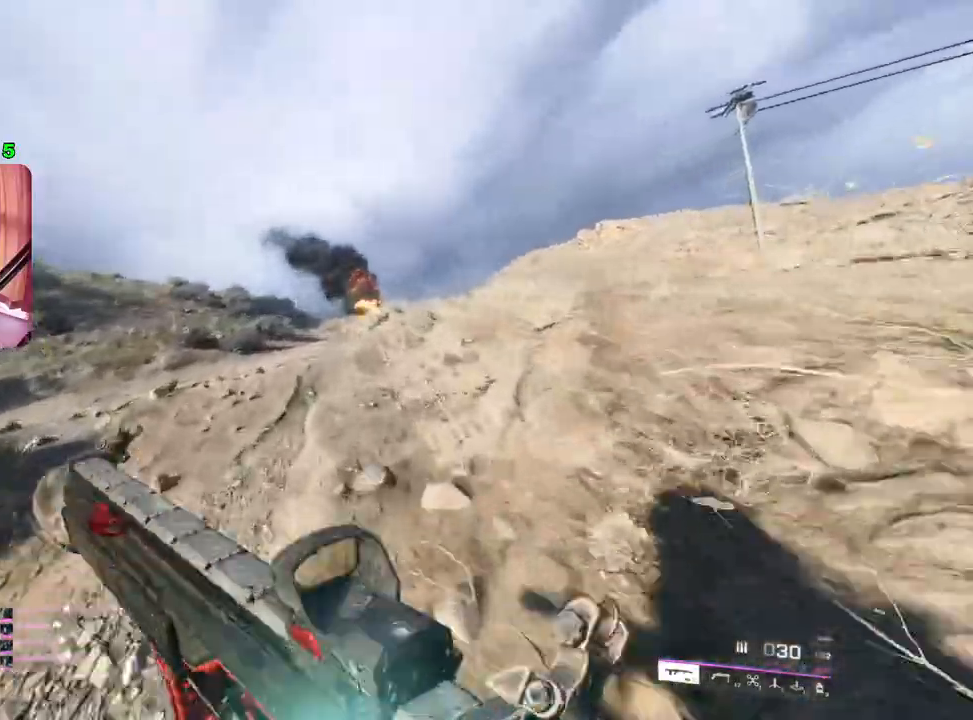
{"buttons": [], "left_stick": "up", "right_stick": "center", "events": [[17, "TRIANGLE", "down"], [100, "TRIANGLE", "up"], [317, "right_stick", "left"], [450, "right_stick", "center"]]}
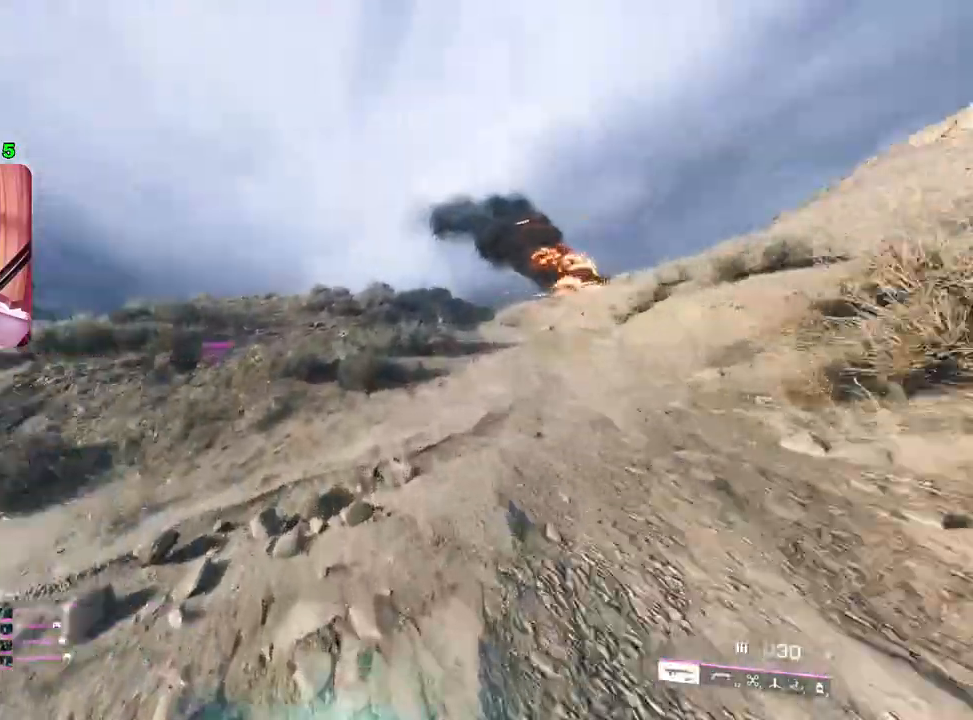
{"buttons": [], "left_stick": "up-left", "right_stick": "center", "events": [[100, "TRIANGLE", "down"], [133, "TRIANGLE", "up"], [200, "TRIANGLE", "down"], [283, "TRIANGLE", "up"], [467, "left_stick", "up-left"]]}
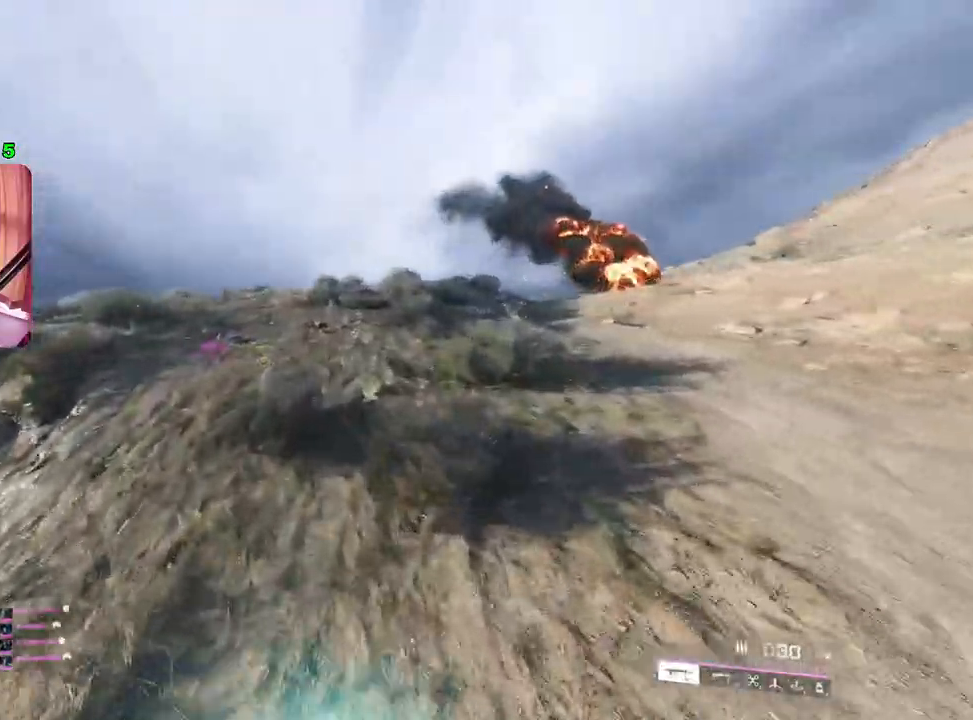
{"buttons": [], "left_stick": "up", "right_stick": "right", "events": [[17, "left_stick", "left"], [117, "left_stick", "down-left"], [167, "right_stick", "left"], [283, "left_stick", "up"], [333, "right_stick", "center"], [350, "L3", "down"], [467, "L3", "up"], [467, "right_stick", "right"]]}
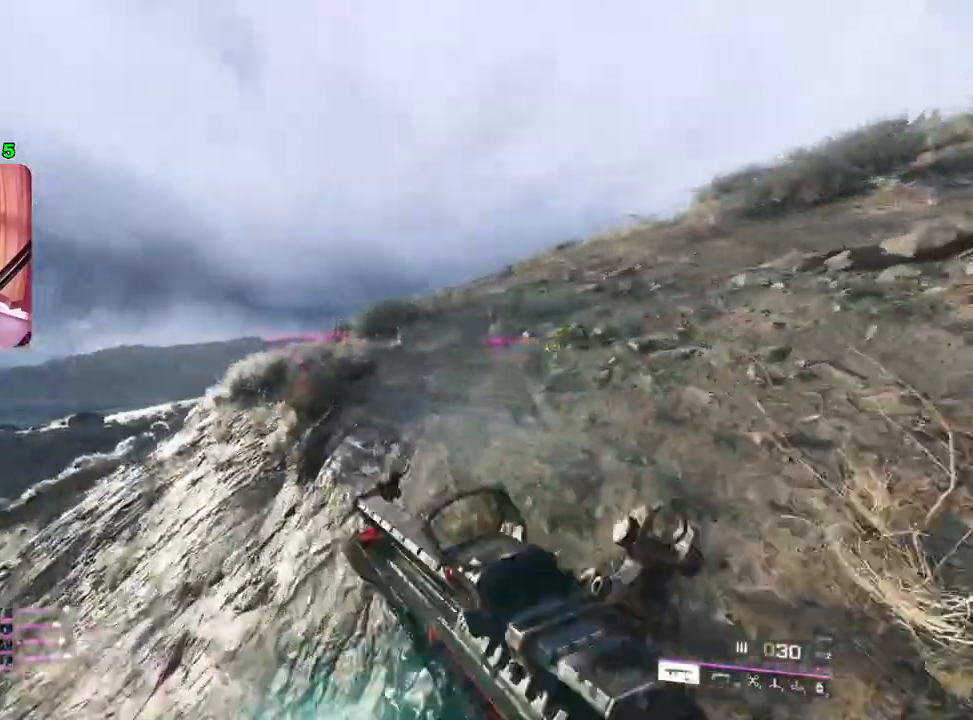
{"buttons": [], "left_stick": "down-right", "right_stick": "right", "events": [[217, "right_stick", "center"], [350, "left_stick", "down-right"], [367, "right_stick", "right"]]}
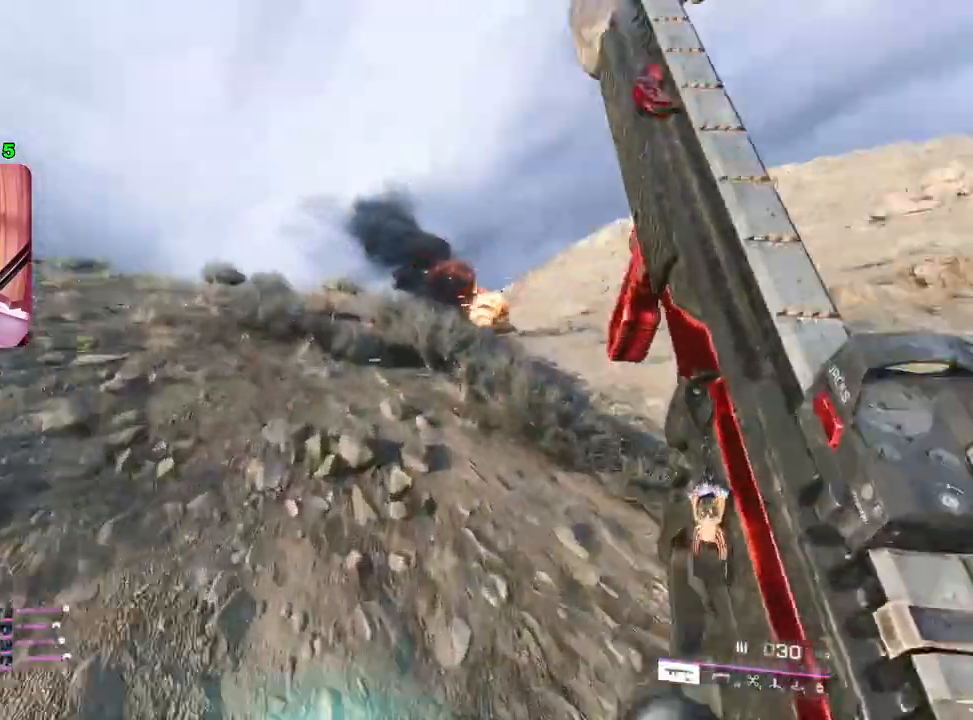
{"buttons": ["L2"], "left_stick": "right", "right_stick": "up", "events": [[283, "L2", "down"], [300, "right_stick", "center"], [500, "left_stick", "right"], [500, "right_stick", "up"]]}
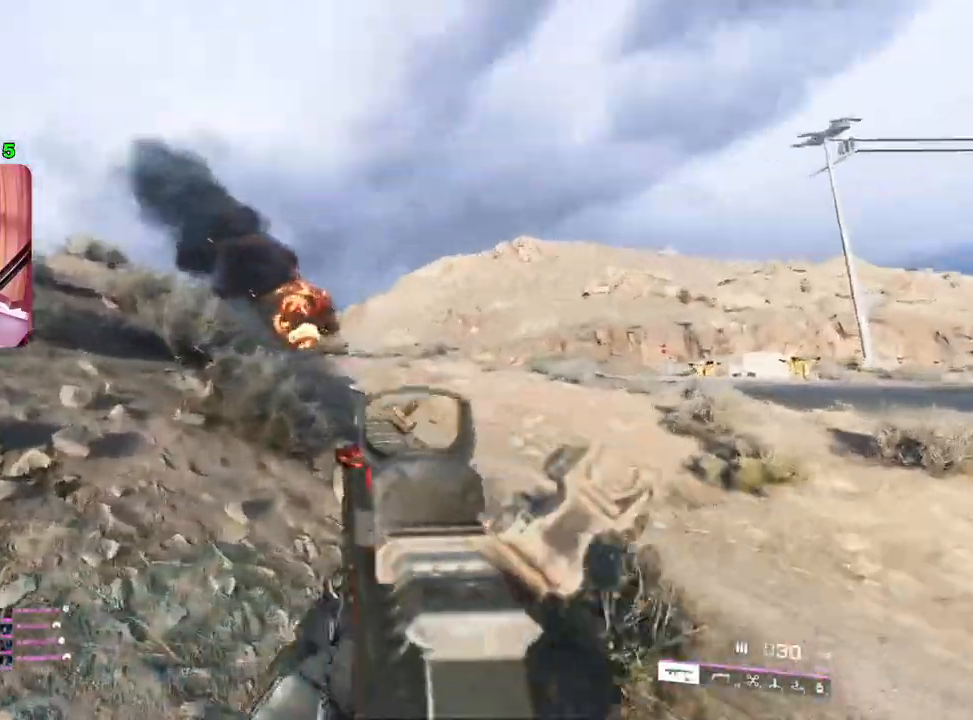
{"buttons": [], "left_stick": "right", "right_stick": "center", "events": [[150, "right_stick", "center"], [500, "L2", "up"]]}
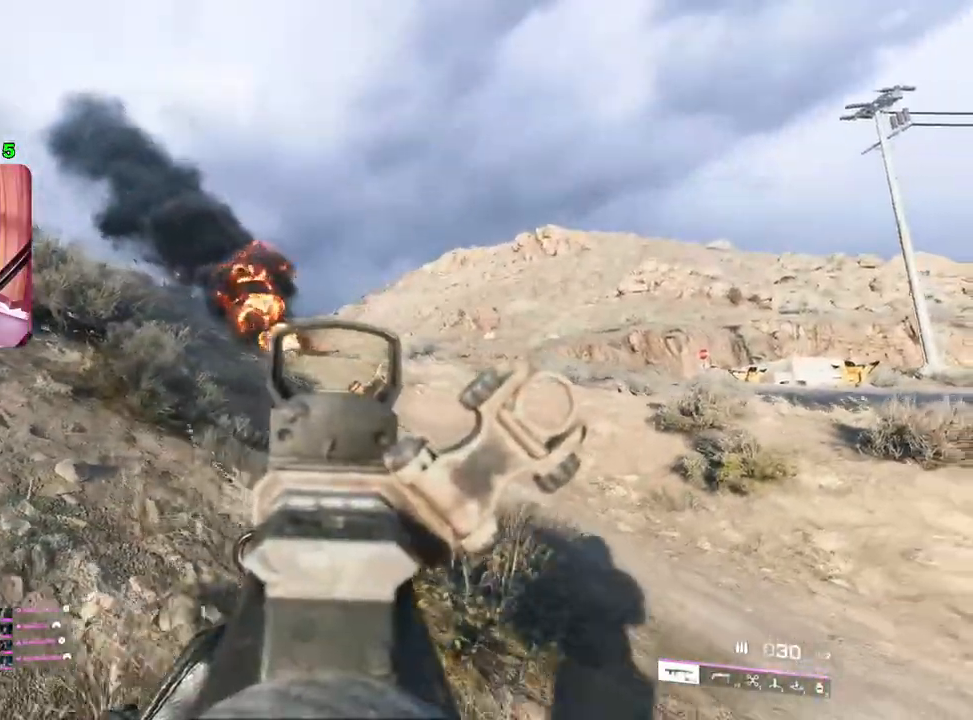
{"buttons": [], "left_stick": "up-right", "right_stick": "center", "events": [[67, "right_stick", "right"], [83, "left_stick", "up-right"], [183, "L3", "down"], [217, "right_stick", "center"], [300, "L3", "up"]]}
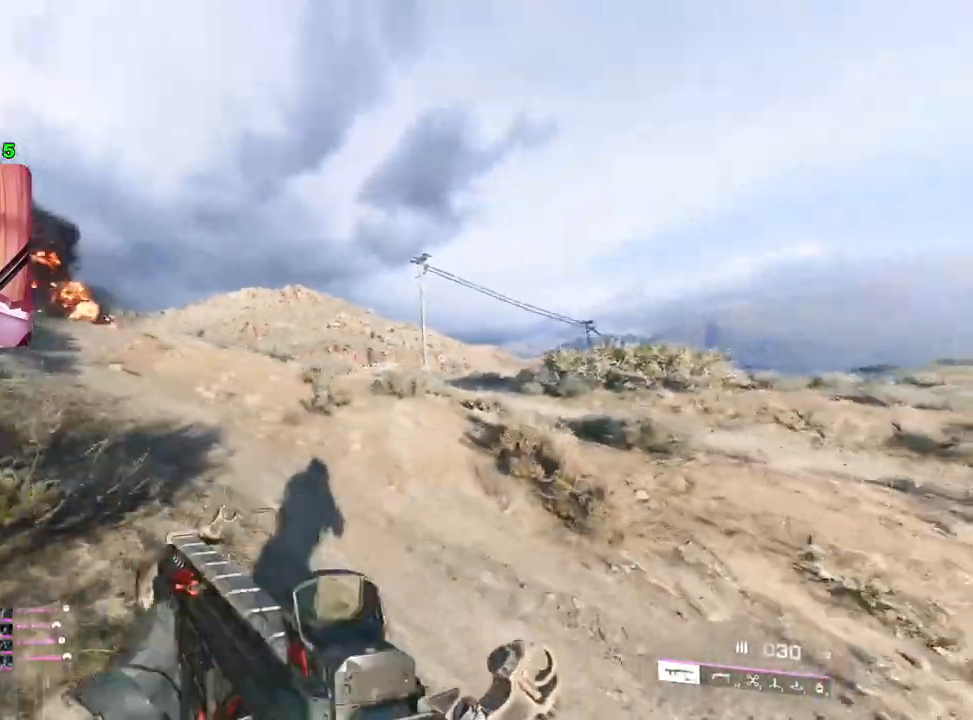
{"buttons": [], "left_stick": "up-right", "right_stick": "left", "events": [[33, "right_stick", "right"], [200, "right_stick", "center"], [383, "right_stick", "left"]]}
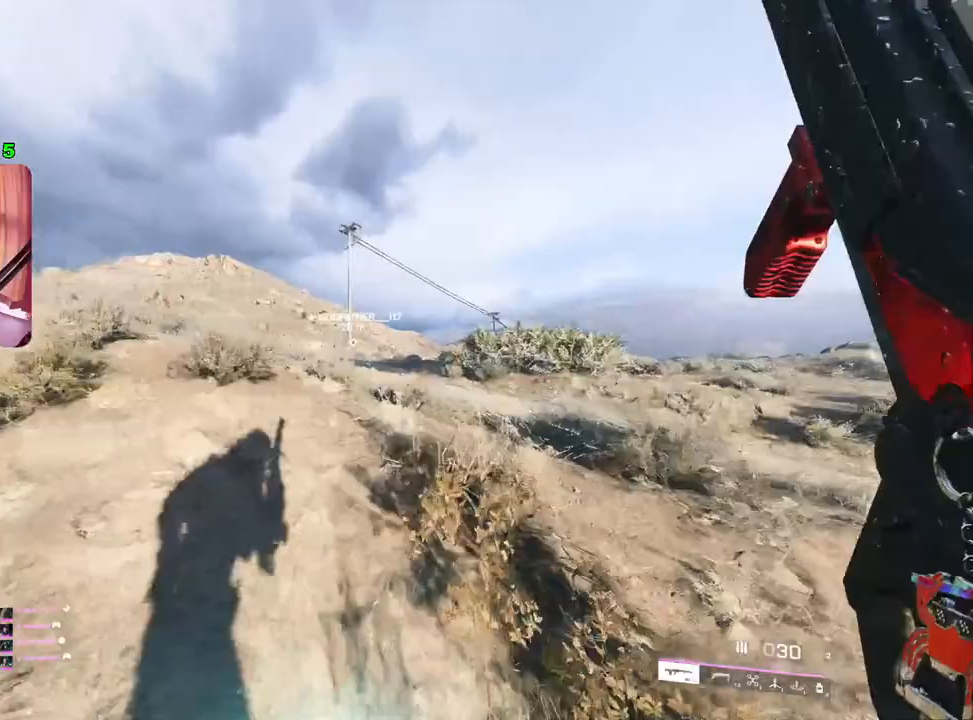
{"buttons": ["L2"], "left_stick": "right", "right_stick": "center", "events": [[17, "left_stick", "right"], [33, "right_stick", "center"], [167, "L2", "down"]]}
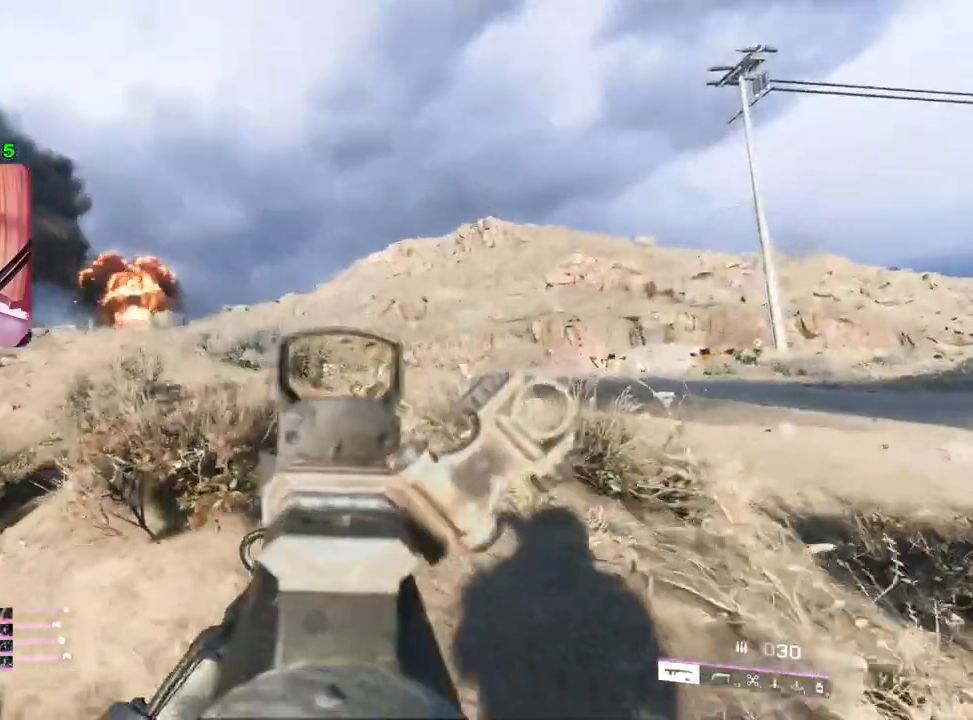
{"buttons": ["L2"], "left_stick": "right", "right_stick": "center", "events": []}
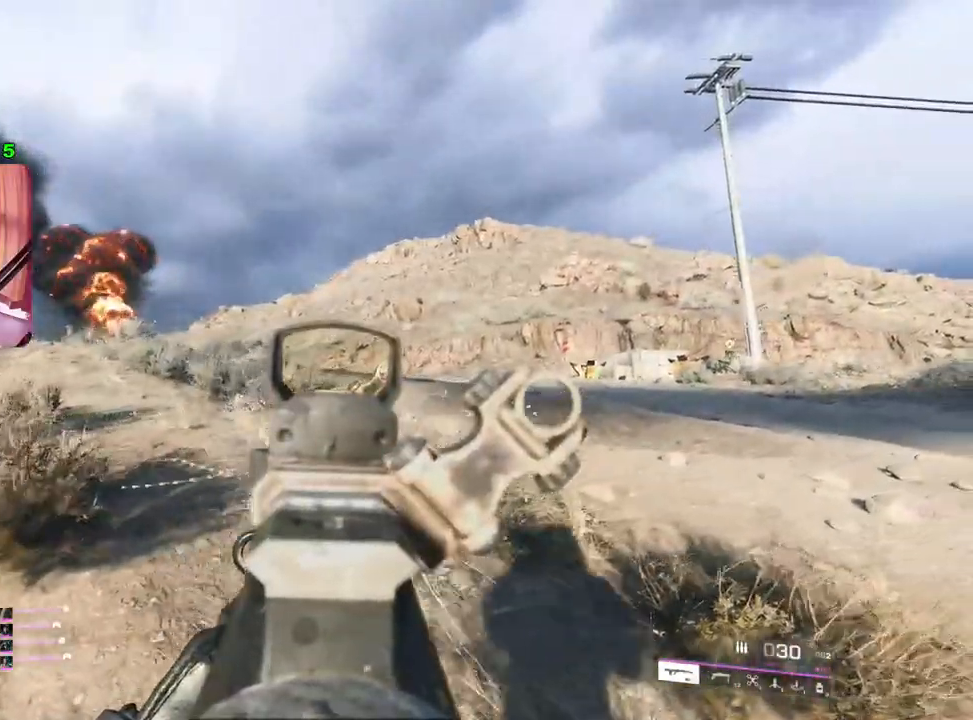
{"buttons": ["L2"], "left_stick": "right", "right_stick": "center", "events": []}
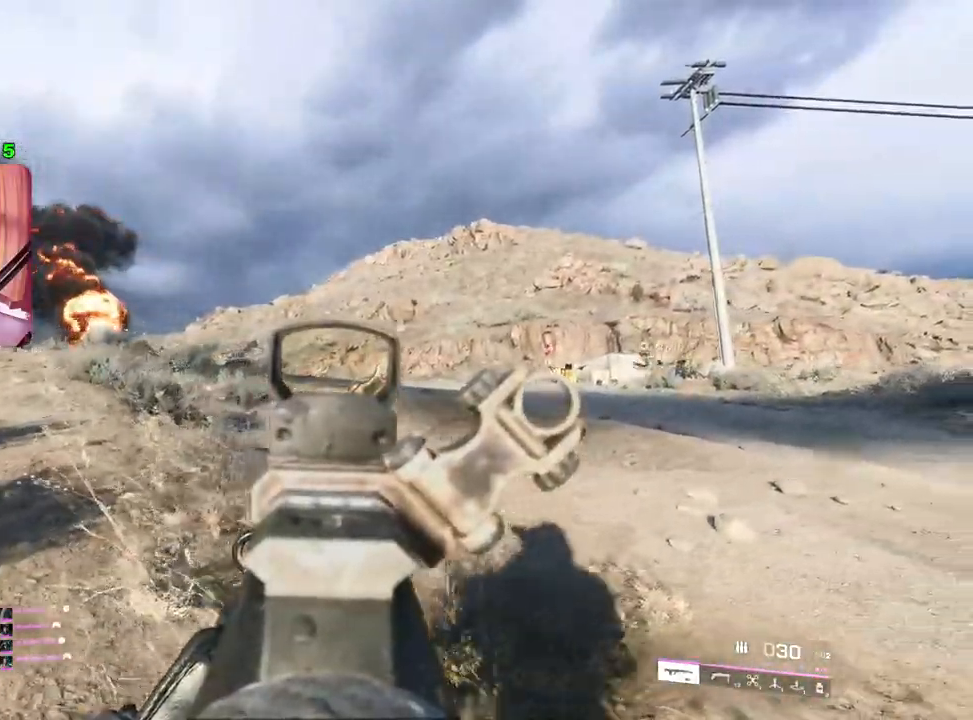
{"buttons": ["L2"], "left_stick": "right", "right_stick": "right", "events": [[150, "right_stick", "right"]]}
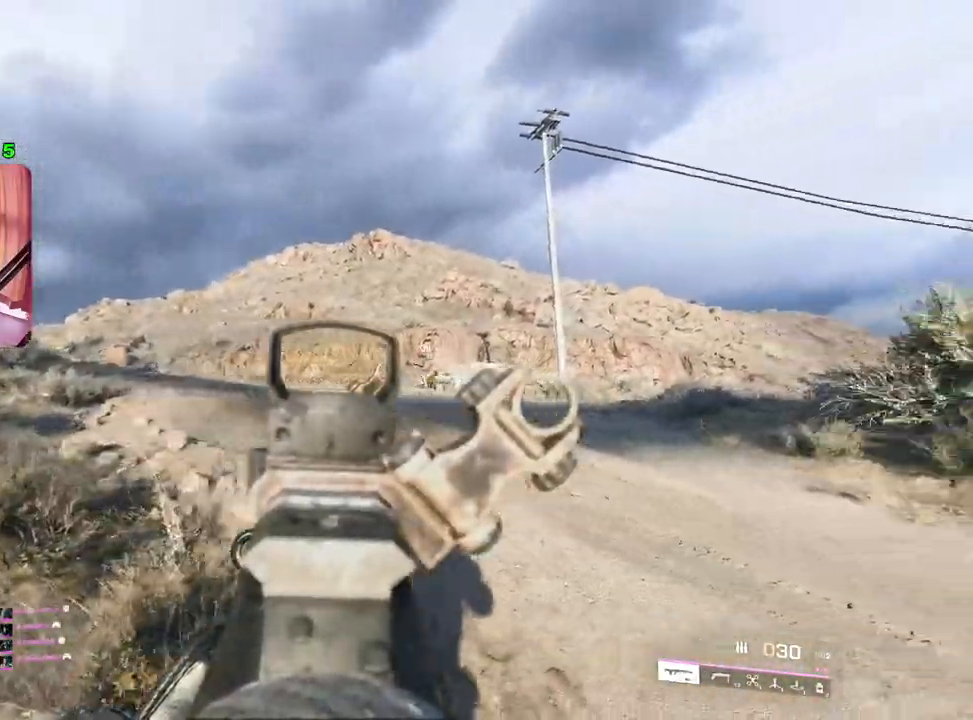
{"buttons": ["L2"], "left_stick": "right", "right_stick": "right", "events": []}
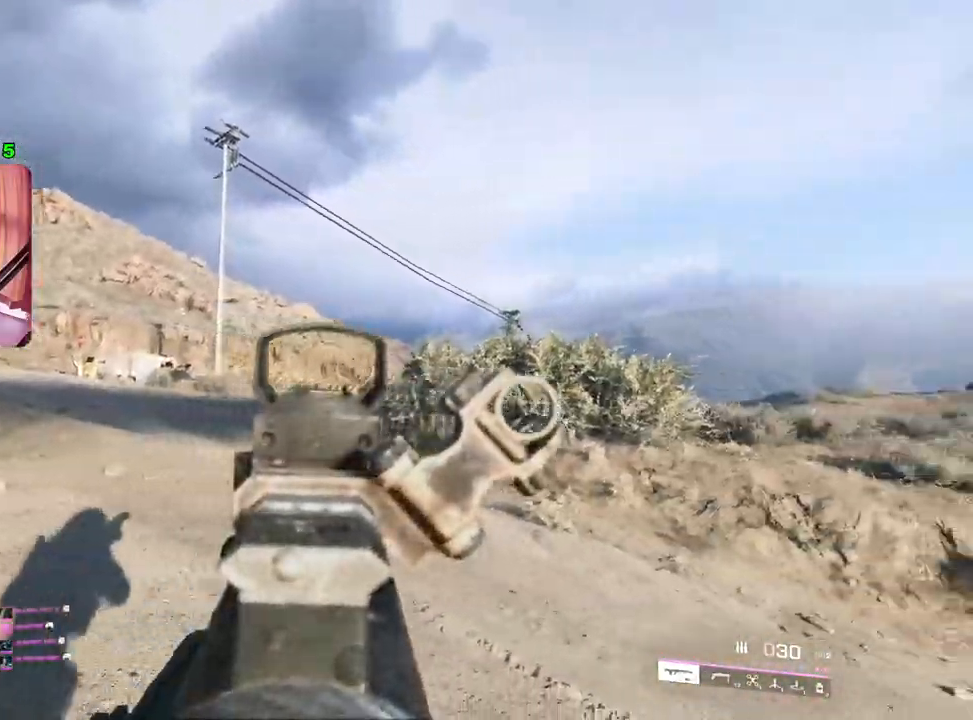
{"buttons": ["L2"], "left_stick": "right", "right_stick": "center", "events": [[333, "right_stick", "center"]]}
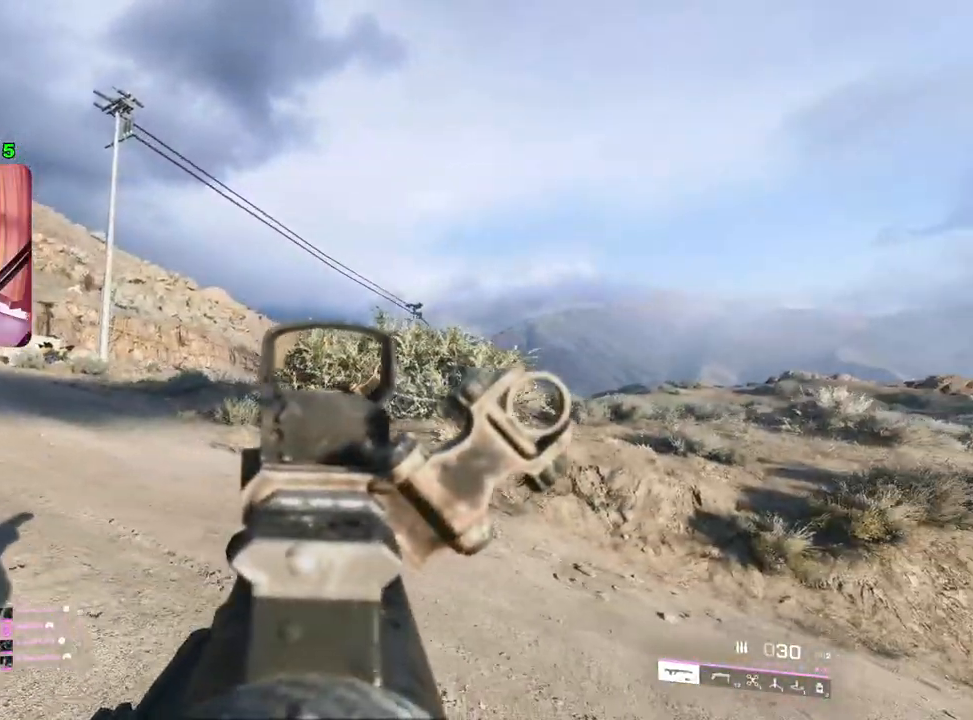
{"buttons": [], "left_stick": "up", "right_stick": "center", "events": [[50, "L2", "up"], [50, "right_stick", "left"], [200, "left_stick", "up-right"], [283, "right_stick", "center"], [433, "left_stick", "up"]]}
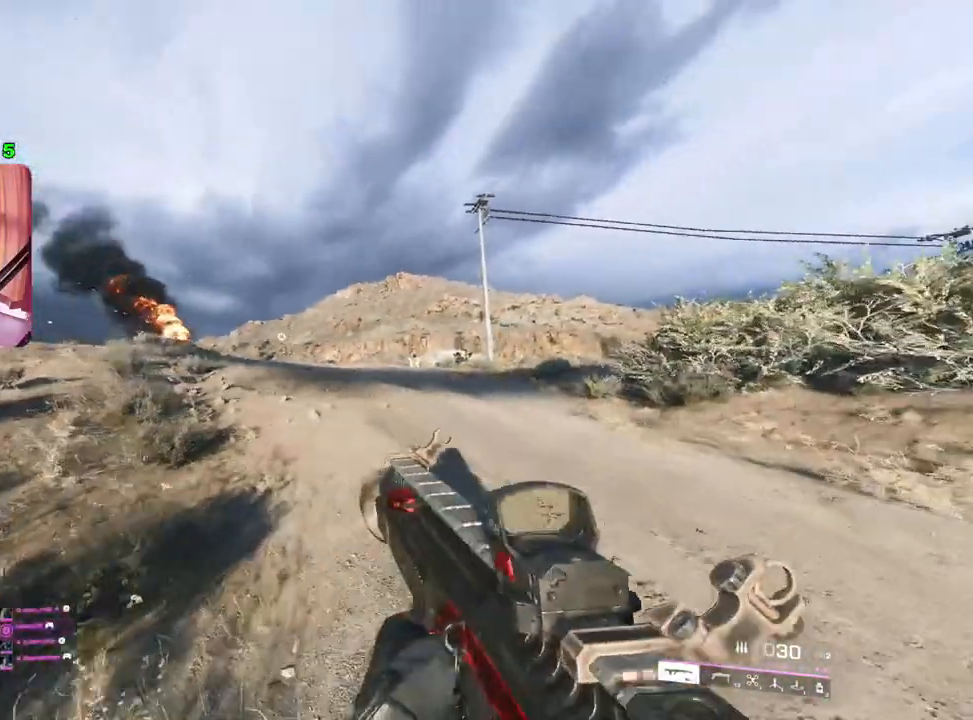
{"buttons": [], "left_stick": "up-left", "right_stick": "center", "events": [[133, "left_stick", "up-left"], [250, "right_stick", "left"], [400, "right_stick", "center"]]}
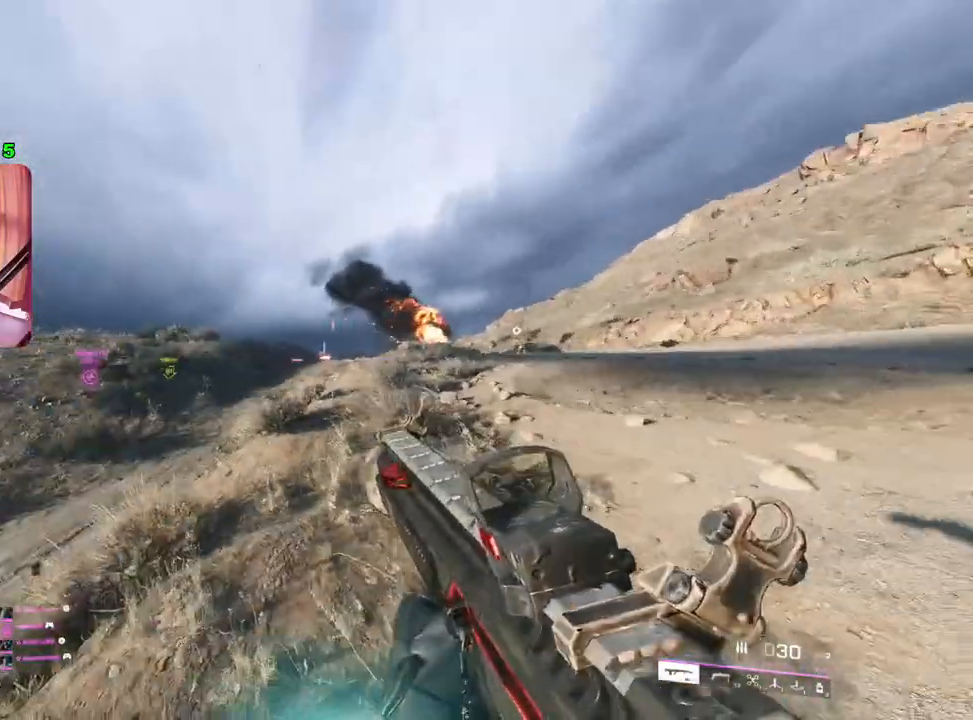
{"buttons": [], "left_stick": "up-left", "right_stick": "center", "events": []}
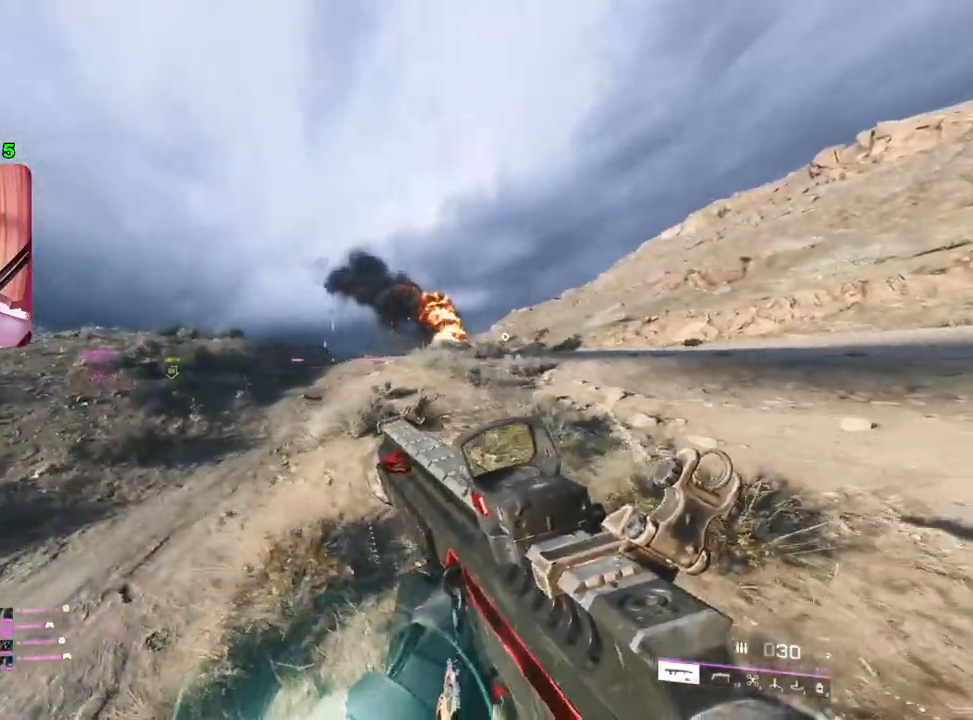
{"buttons": [], "left_stick": "up-left", "right_stick": "down-left", "events": [[300, "L3", "down"], [300, "right_stick", "down-left"], [383, "L3", "up"]]}